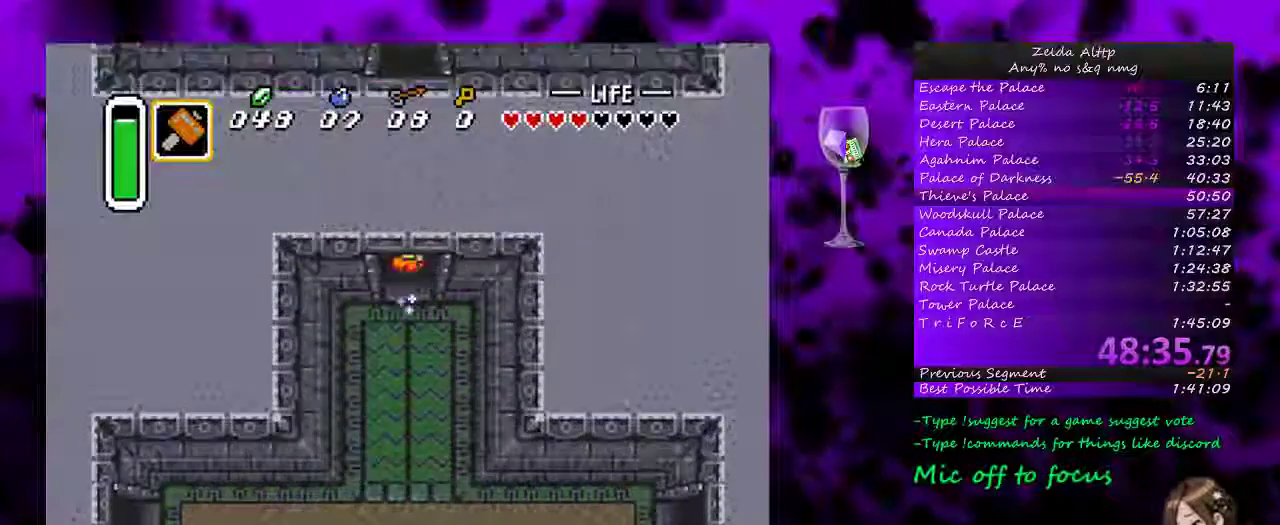
Gameplay with a controller (Nintendo layout); each line is a JSON object with the inputs held at the frame after it. "events" lists button and stick changes between this image and that frame as [ms after this image, input, new state], when the widget could be followed in between. Not read: L3 R3.
{"buttons": ["A"], "events": []}
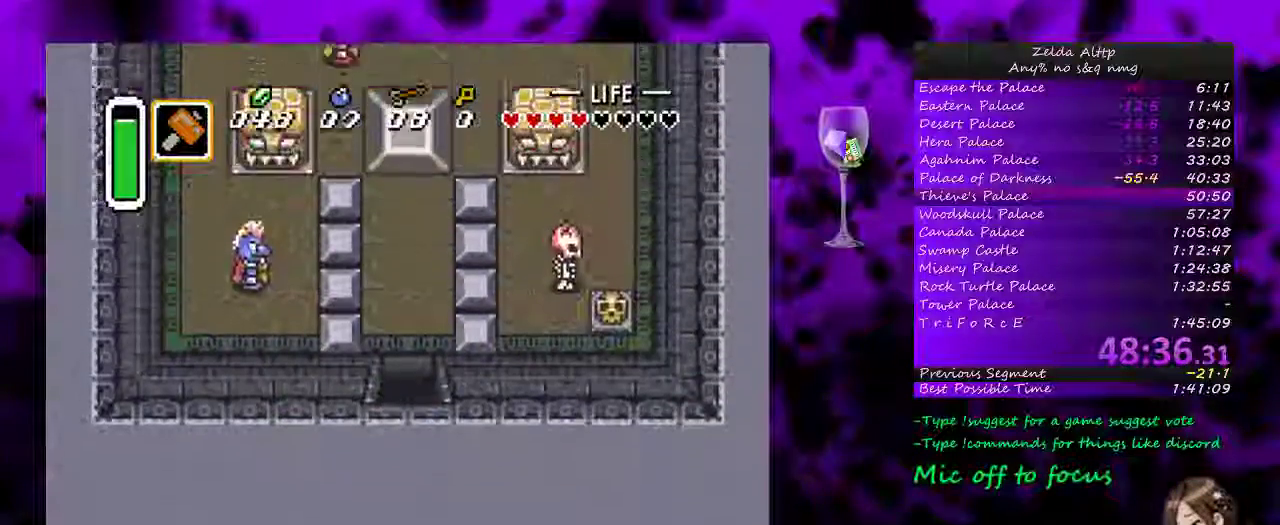
{"buttons": ["DPAD_UP"], "events": [[100, "A", "up"], [100, "DPAD_UP", "down"]]}
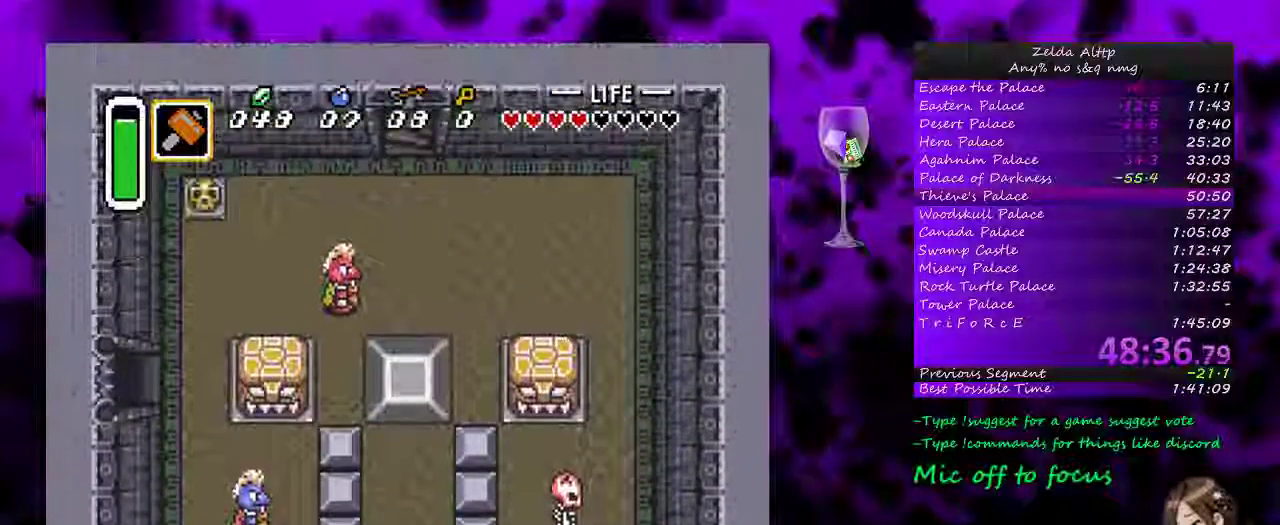
{"buttons": ["DPAD_UP"], "events": []}
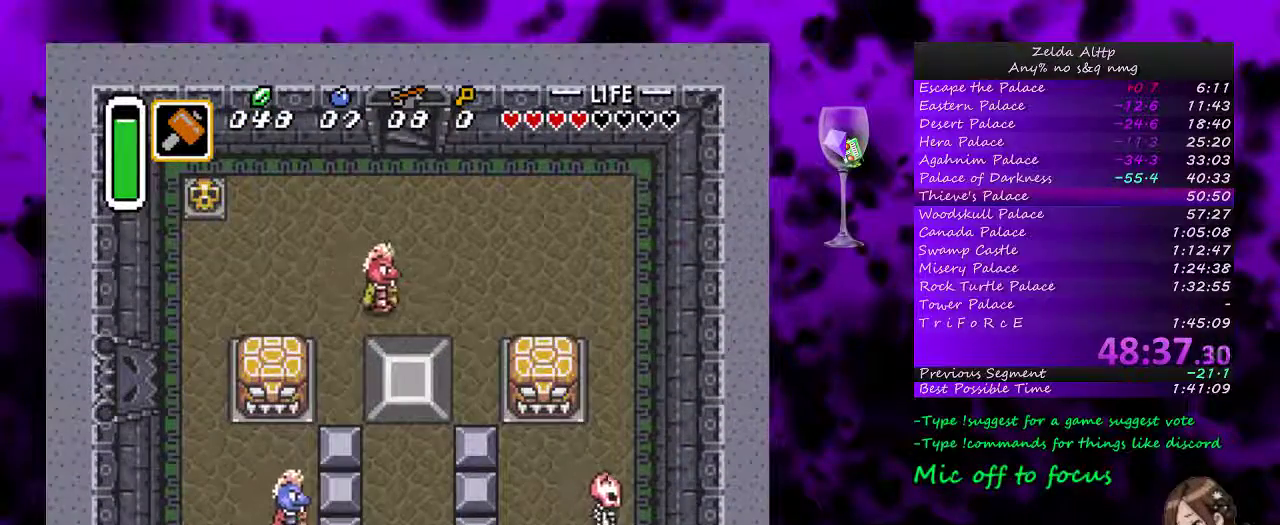
{"buttons": ["DPAD_UP", "DPAD_RIGHT"], "events": [[300, "DPAD_RIGHT", "down"]]}
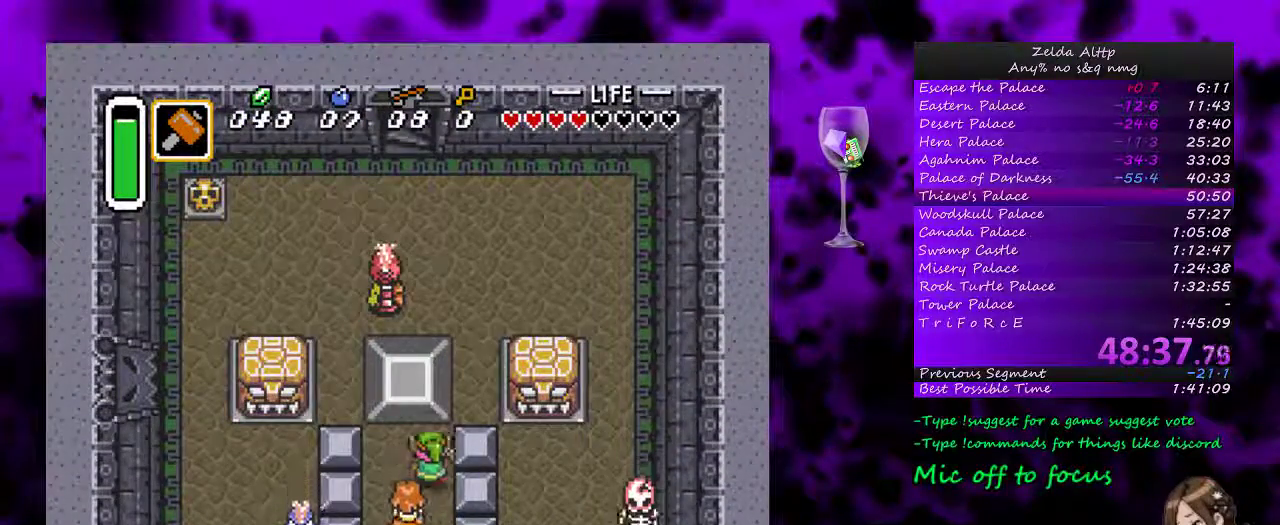
{"buttons": ["A"], "events": [[50, "DPAD_RIGHT", "up"], [83, "A", "down"], [233, "DPAD_UP", "up"], [267, "A", "up"], [450, "A", "down"]]}
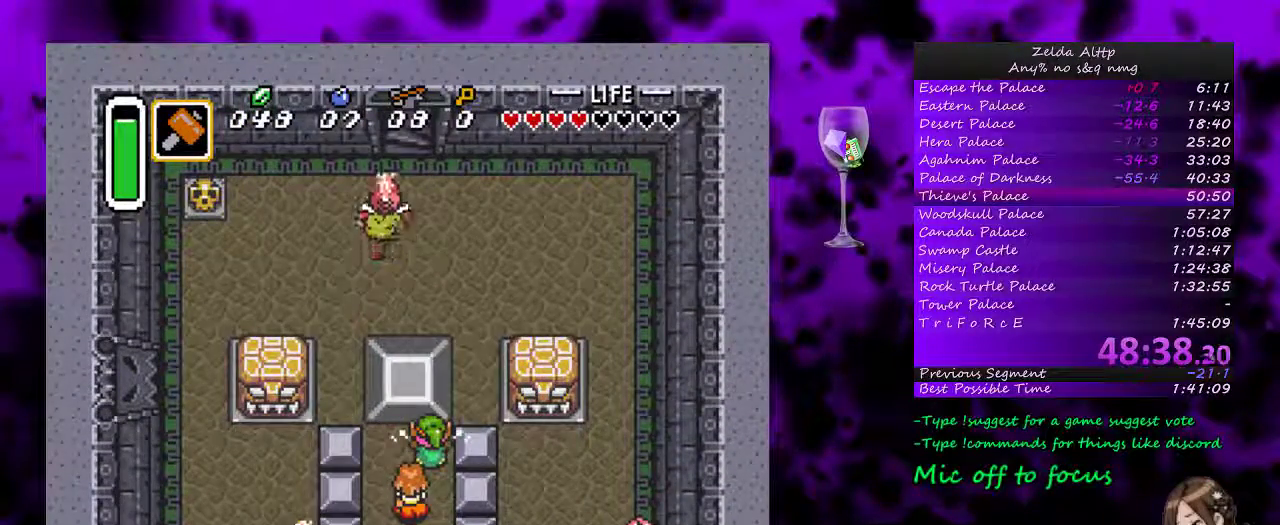
{"buttons": ["A"], "events": [[17, "A", "up"], [117, "A", "down"], [167, "A", "up"], [267, "A", "down"], [333, "A", "up"], [383, "A", "down"]]}
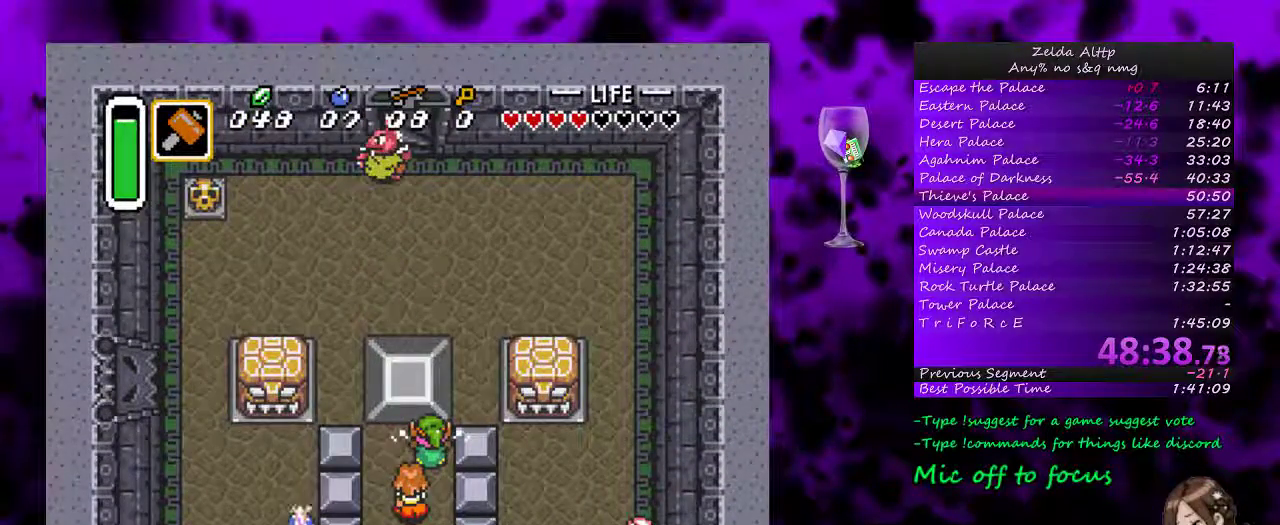
{"buttons": ["A"], "events": [[133, "A", "up"], [200, "A", "down"], [417, "A", "up"], [483, "A", "down"]]}
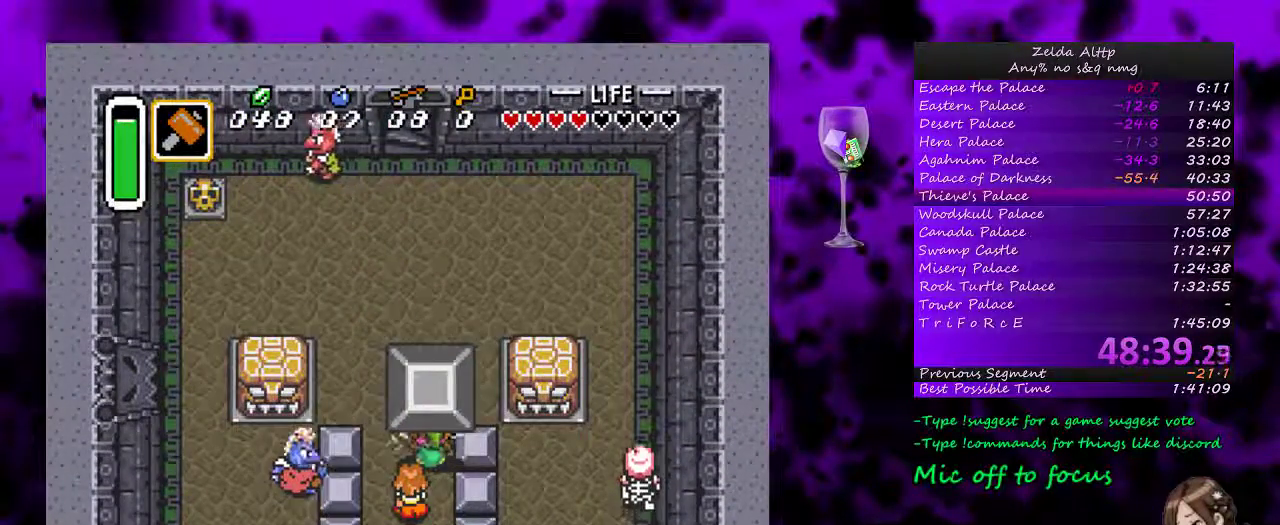
{"buttons": ["A"], "events": [[83, "A", "up"], [300, "A", "down"], [367, "A", "up"], [417, "A", "down"]]}
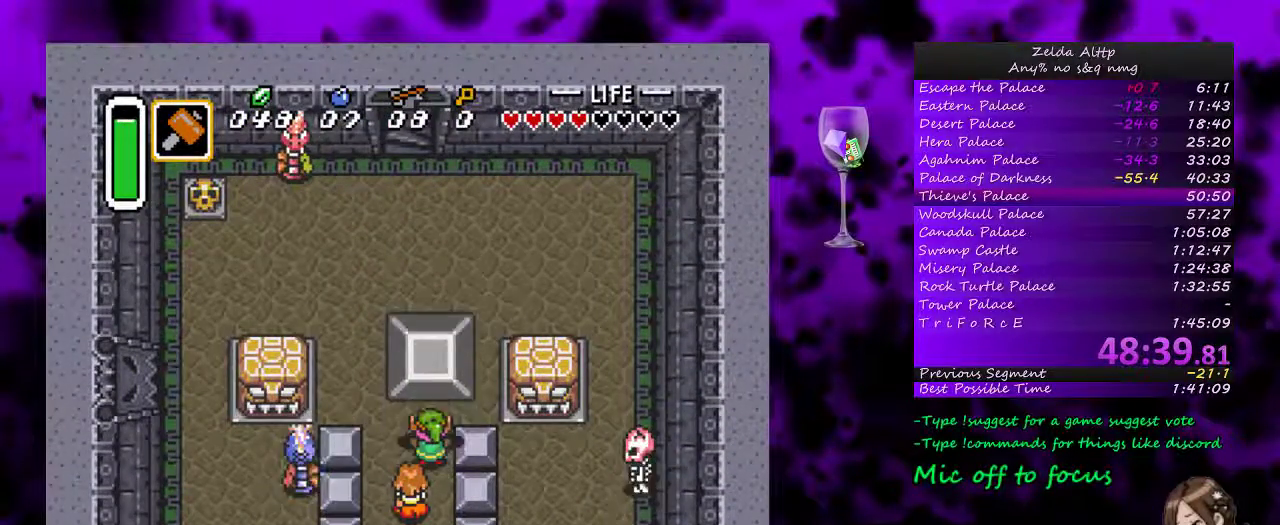
{"buttons": ["A"], "events": [[83, "A", "up"], [200, "A", "down"]]}
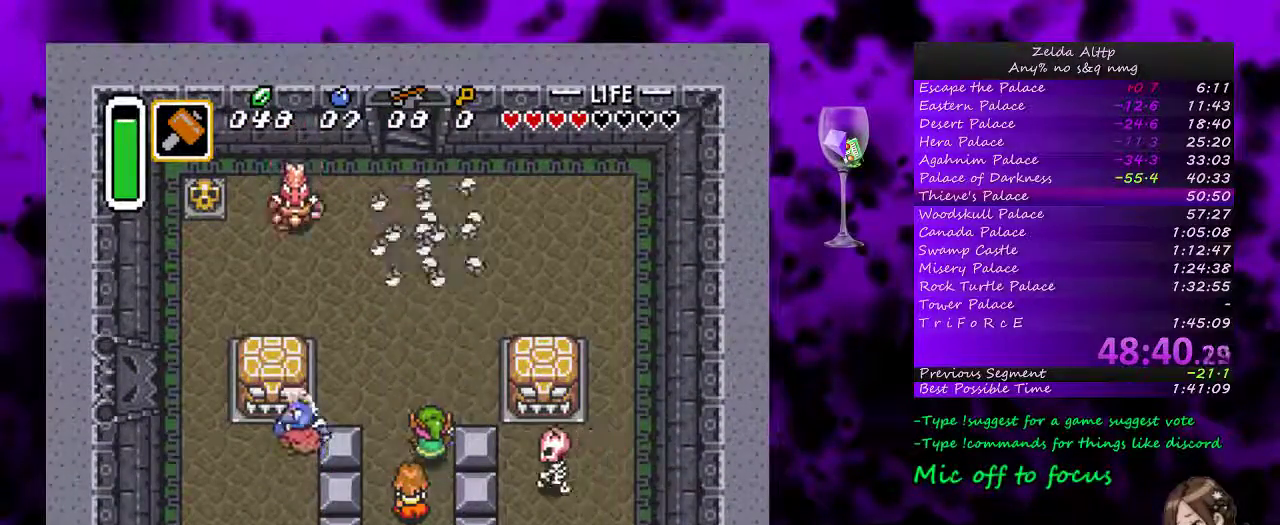
{"buttons": ["A"], "events": []}
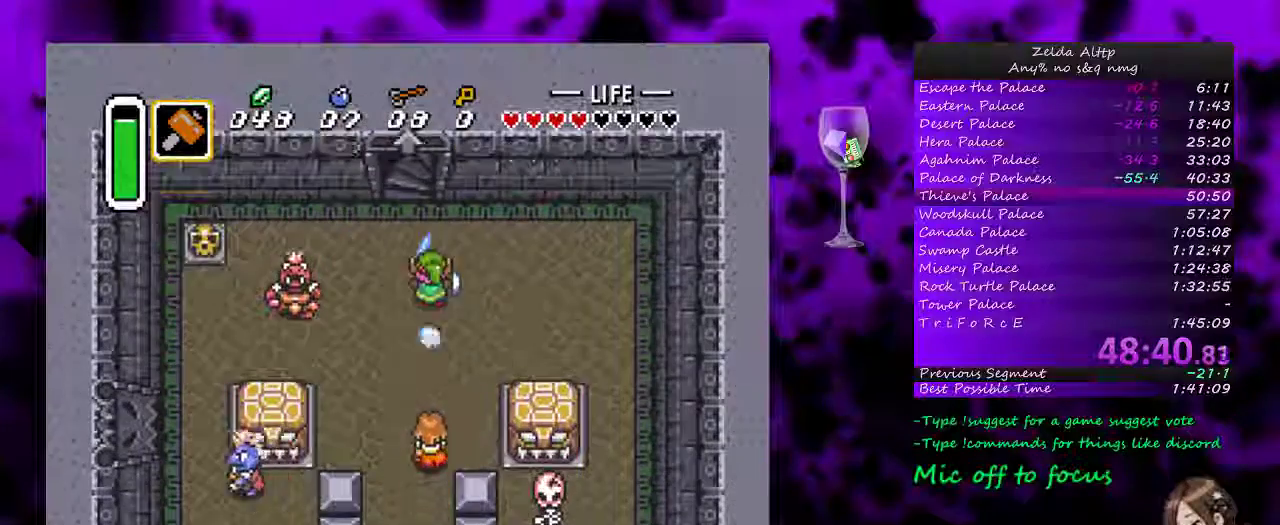
{"buttons": ["B"], "events": [[17, "DPAD_LEFT", "down"], [17, "DPAD_UP", "down"], [83, "A", "up"], [100, "DPAD_UP", "up"], [233, "DPAD_DOWN", "down"], [417, "B", "down"], [417, "DPAD_DOWN", "up"], [483, "DPAD_LEFT", "up"]]}
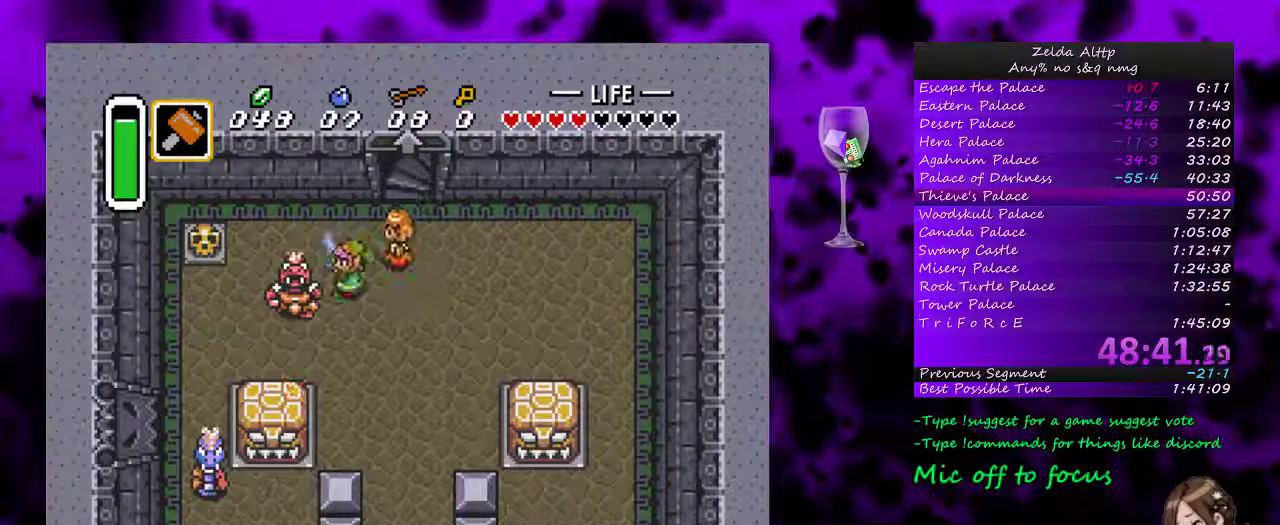
{"buttons": ["DPAD_LEFT"], "events": [[83, "B", "up"], [100, "DPAD_LEFT", "down"], [133, "DPAD_UP", "down"], [417, "DPAD_UP", "up"]]}
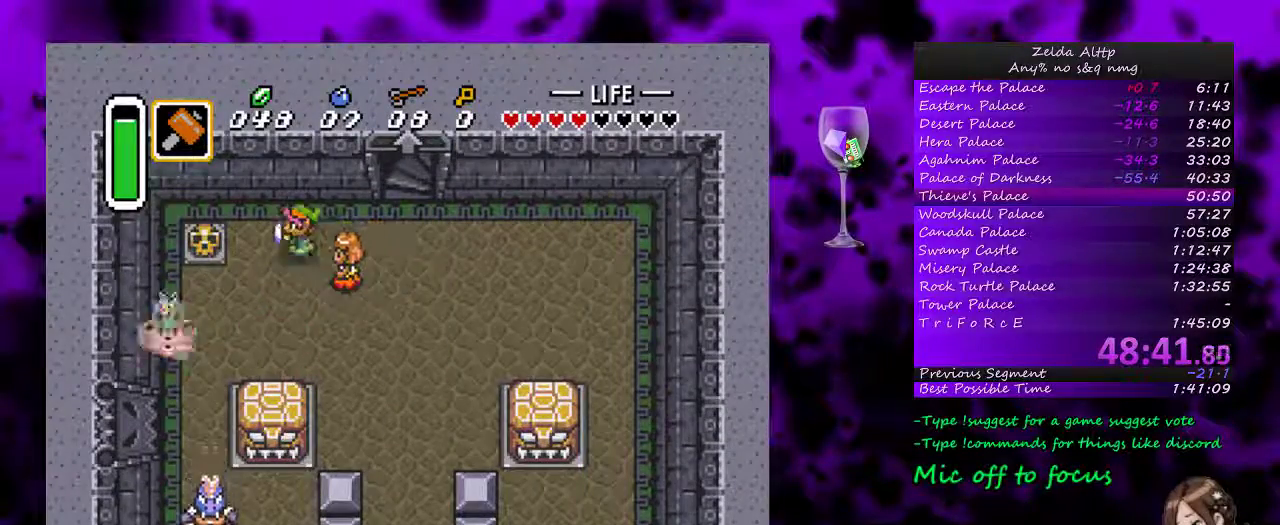
{"buttons": ["DPAD_LEFT"], "events": [[233, "A", "down"], [300, "DPAD_LEFT", "up"], [383, "A", "up"], [483, "DPAD_LEFT", "down"]]}
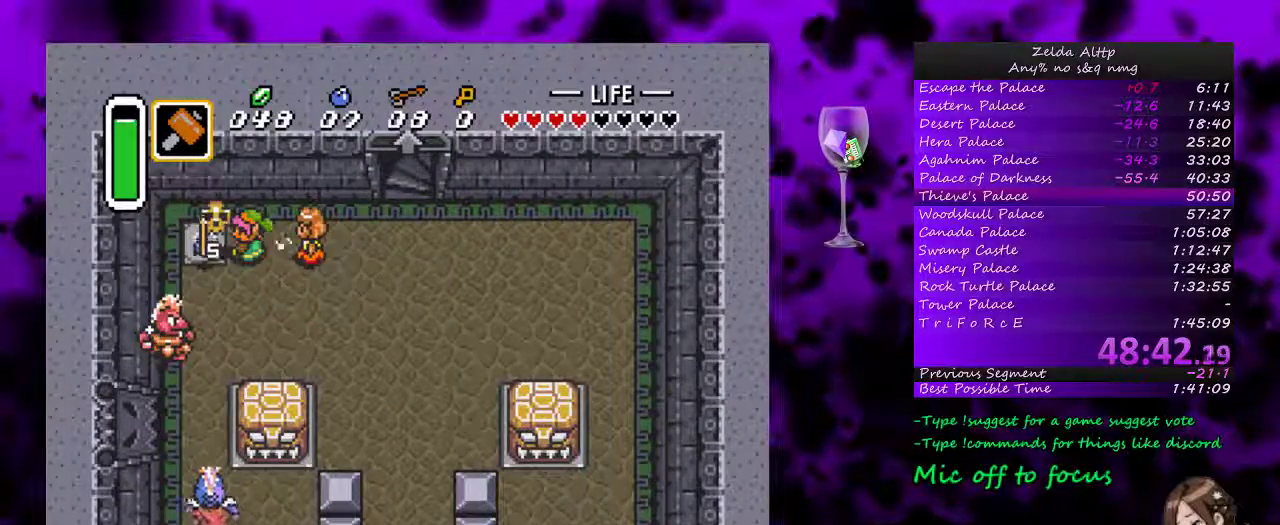
{"buttons": ["DPAD_RIGHT"], "events": [[200, "DPAD_LEFT", "up"], [200, "DPAD_RIGHT", "down"], [233, "A", "down"], [333, "A", "up"]]}
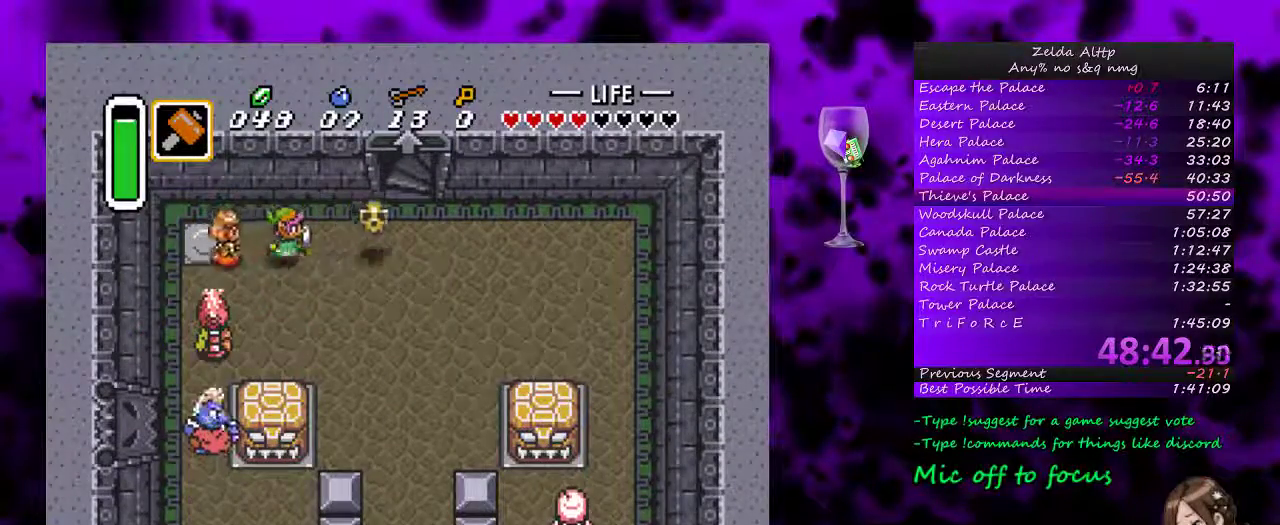
{"buttons": ["DPAD_UP"], "events": [[383, "DPAD_UP", "down"], [417, "DPAD_RIGHT", "up"]]}
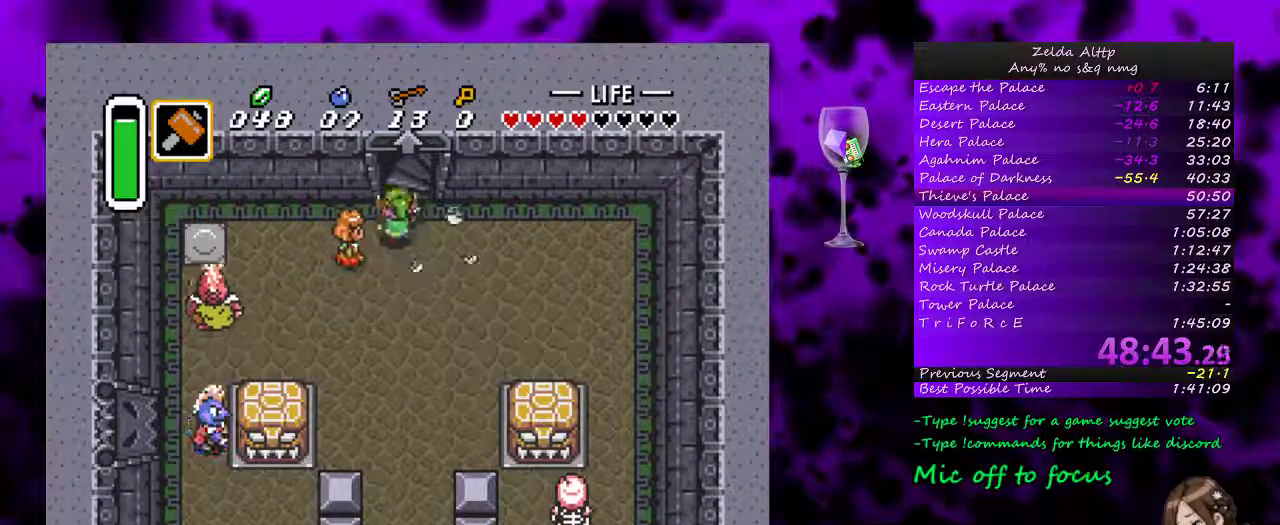
{"buttons": [], "events": [[383, "DPAD_UP", "up"]]}
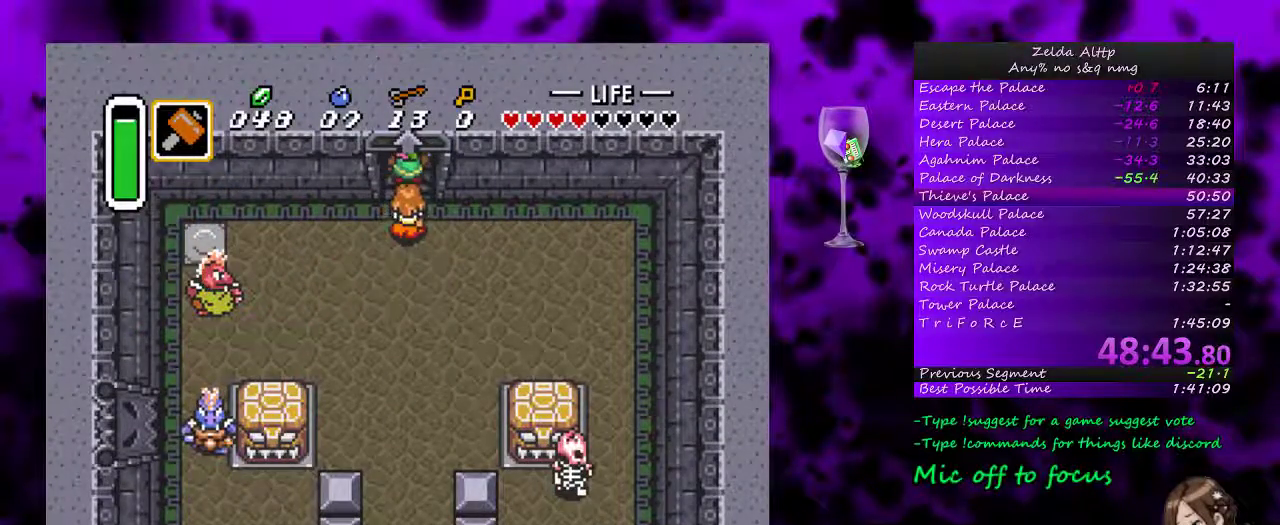
{"buttons": [], "events": []}
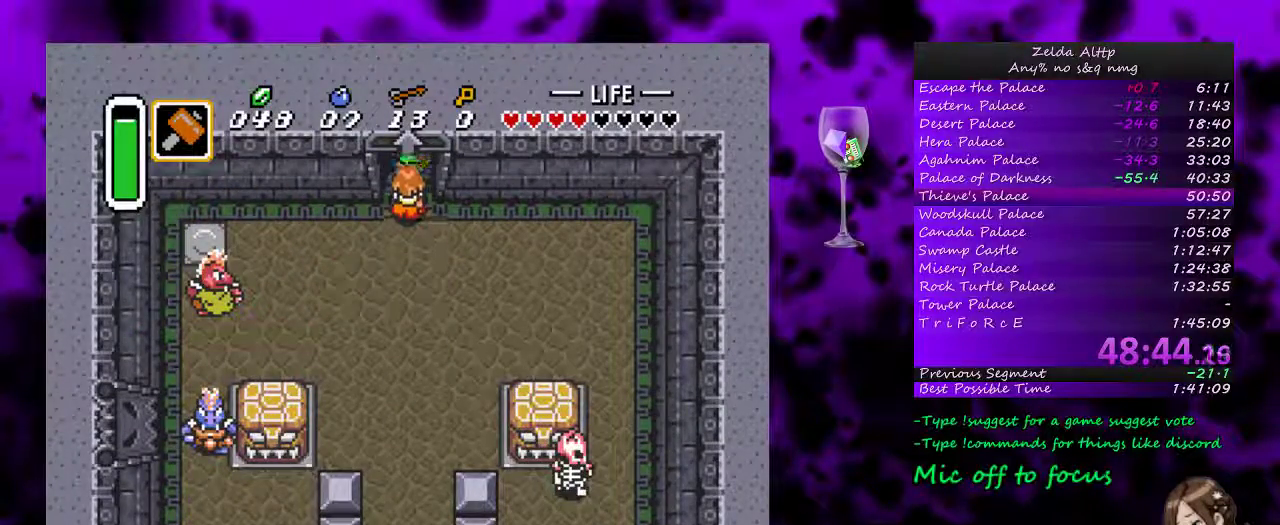
{"buttons": [], "events": []}
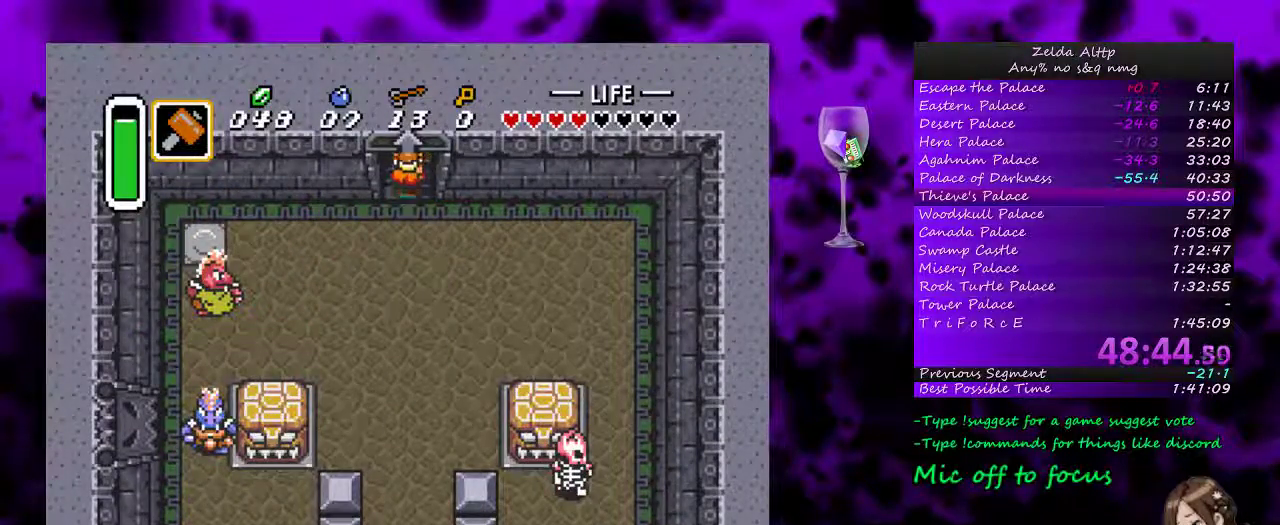
{"buttons": [], "events": []}
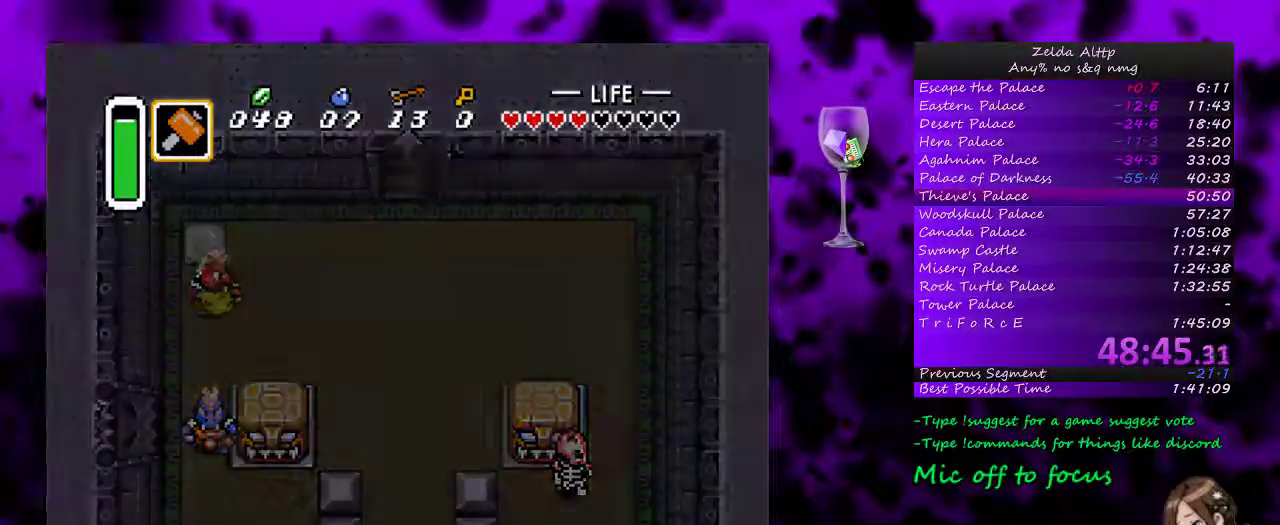
{"buttons": [], "events": []}
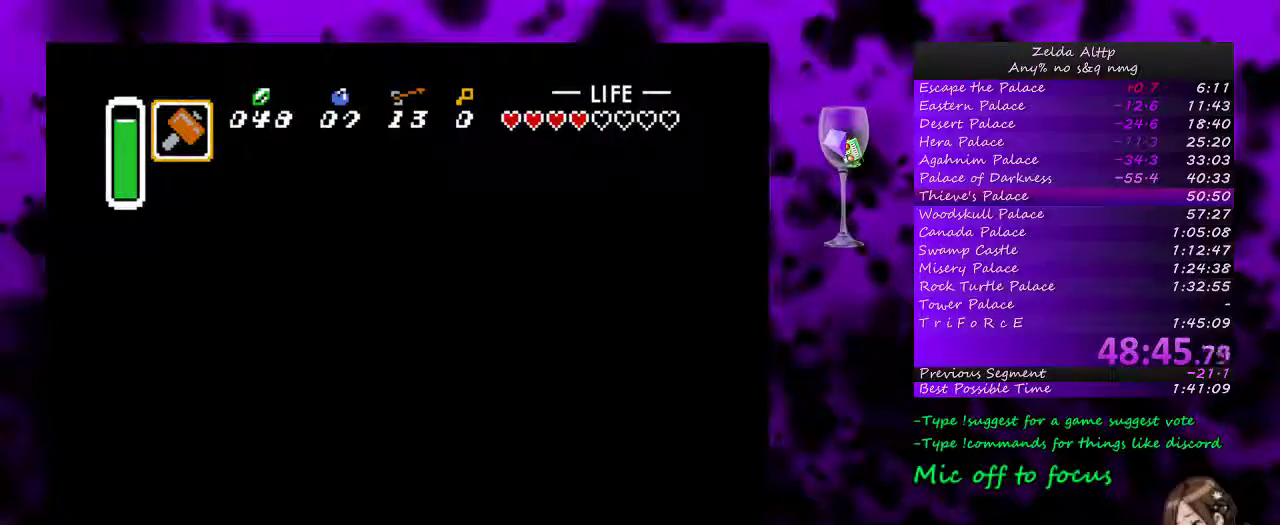
{"buttons": [], "events": []}
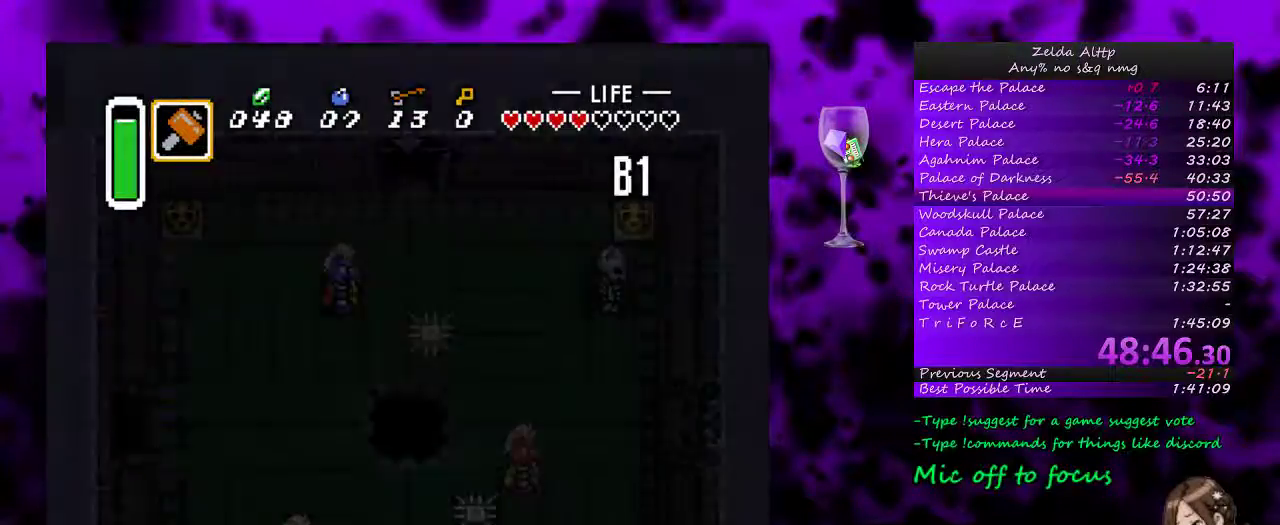
{"buttons": [], "events": []}
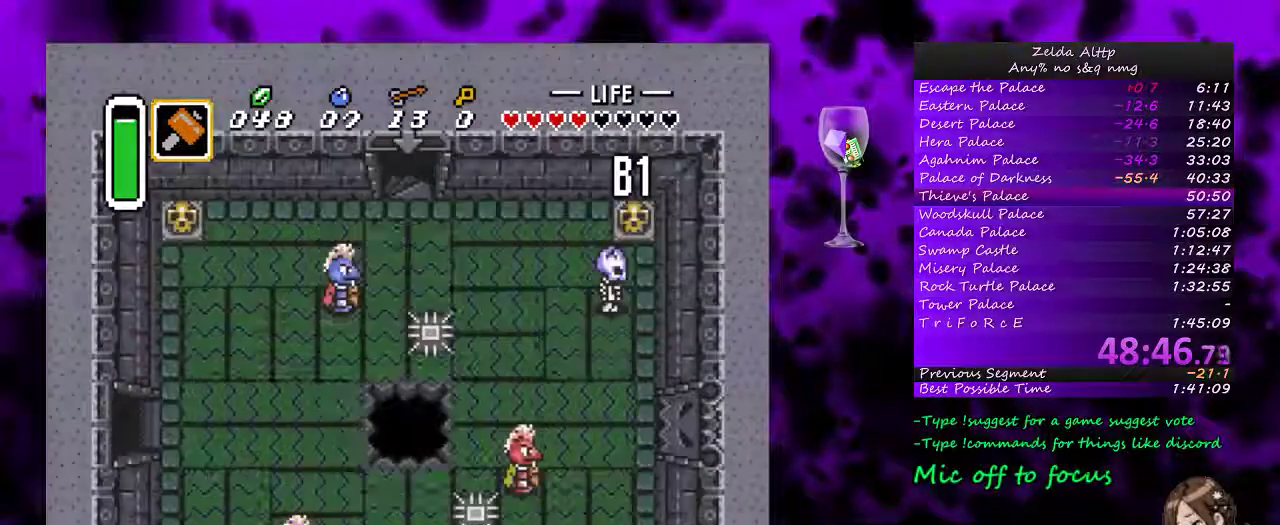
{"buttons": [], "events": []}
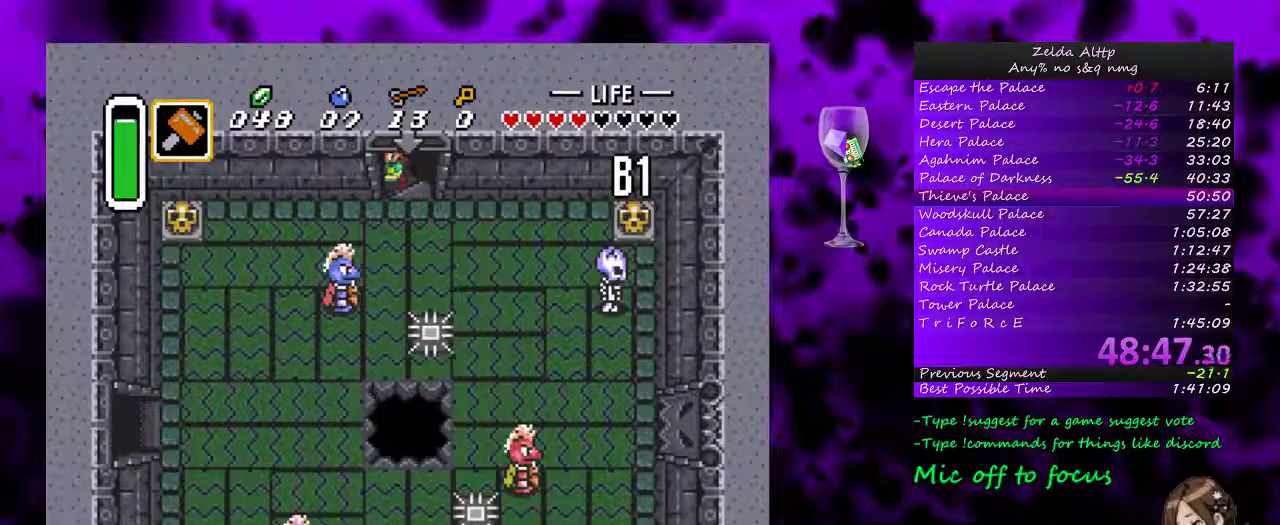
{"buttons": ["DPAD_RIGHT"], "events": [[367, "DPAD_RIGHT", "down"]]}
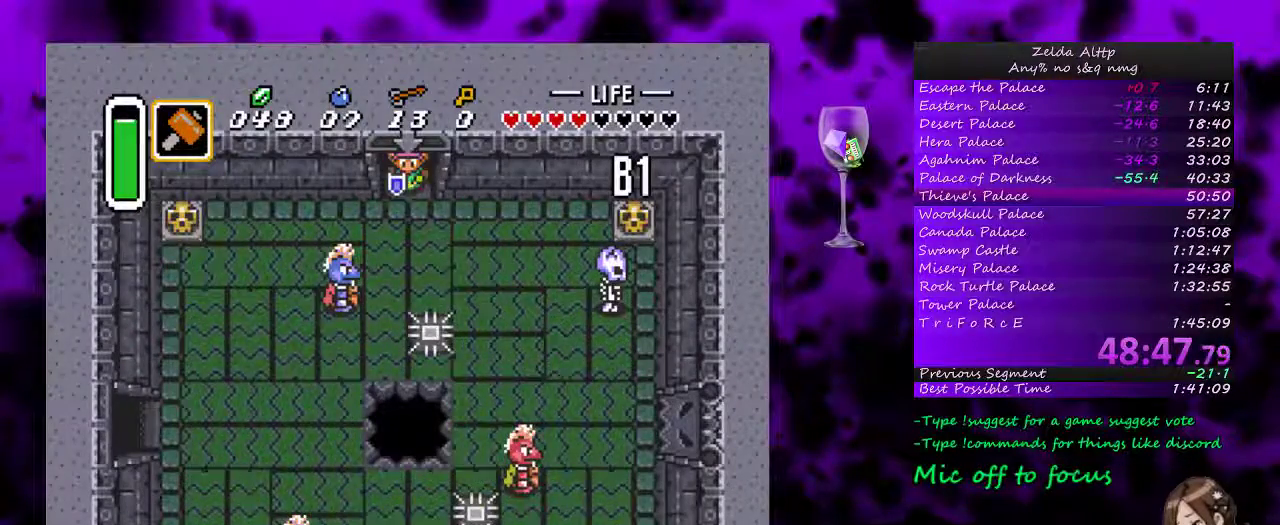
{"buttons": ["DPAD_RIGHT"], "events": []}
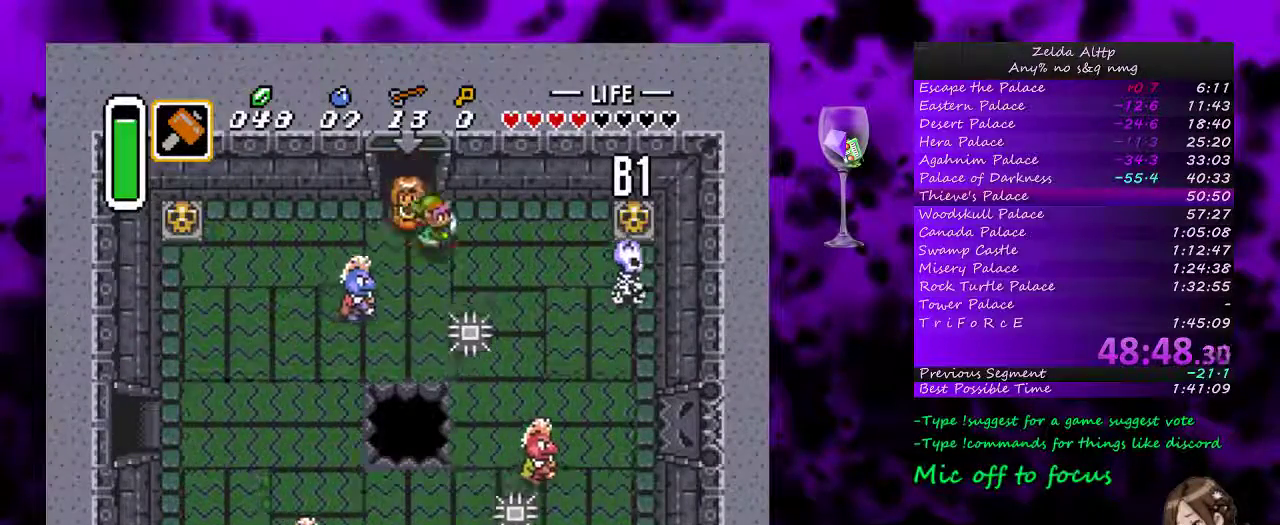
{"buttons": ["DPAD_RIGHT"], "events": [[17, "DPAD_UP", "down"], [133, "DPAD_UP", "up"]]}
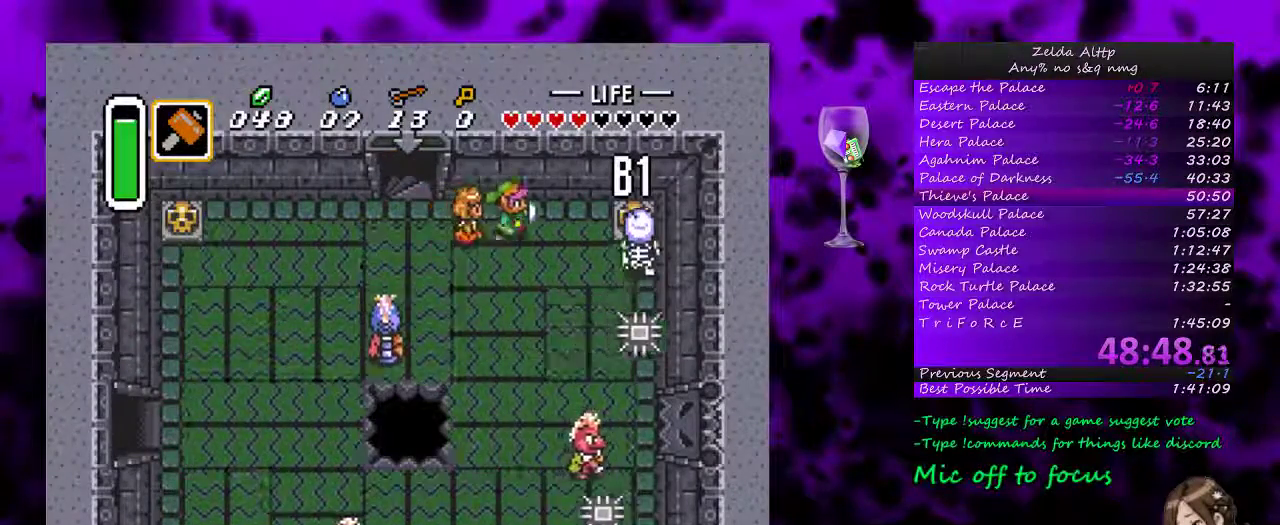
{"buttons": ["DPAD_RIGHT"], "events": [[350, "B", "down"], [483, "B", "up"]]}